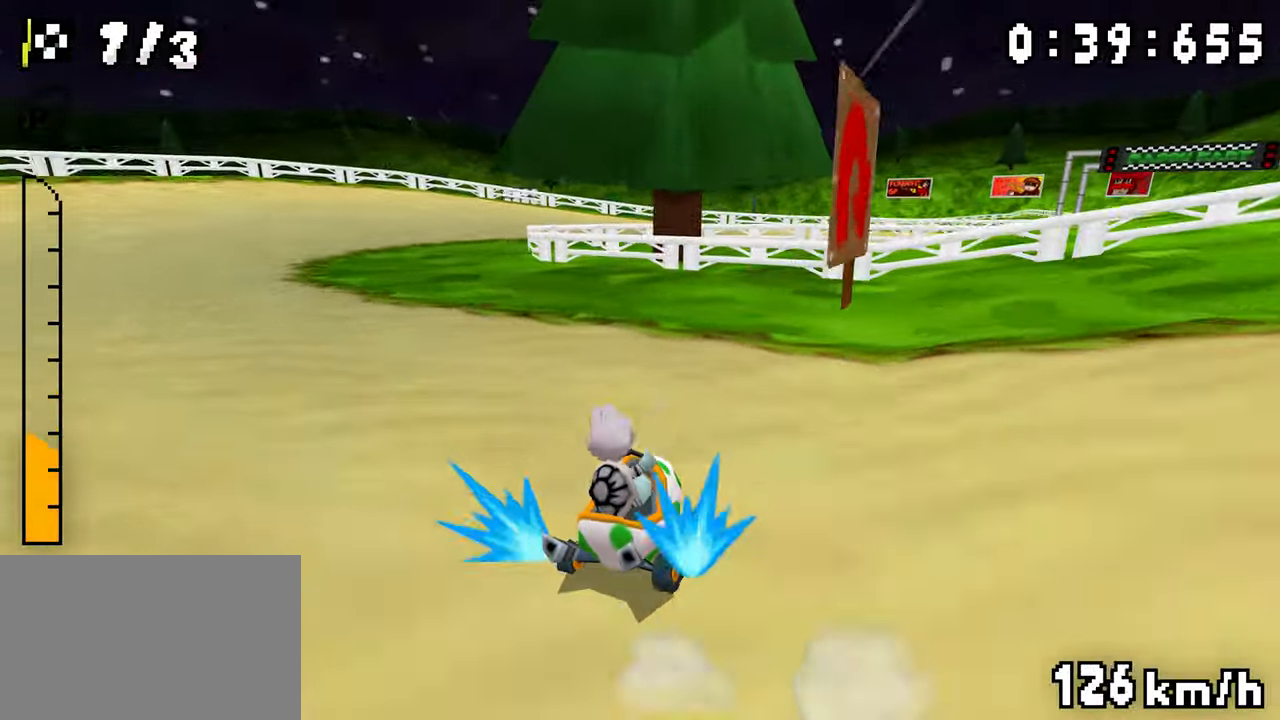
Gameplay with a controller (Nintendo layout); each line is a JSON object with the inputs held at the frame after it. "events" lists button and stick changes between this image and that frame as [ms after this image, input, new state], when the widget could be followed in between. Not read: DPAD_DOWN L3 R3.
{"buttons": ["A", "R1"], "events": [[100, "DPAD_RIGHT", "up"], [117, "DPAD_LEFT", "down"], [384, "DPAD_LEFT", "up"]]}
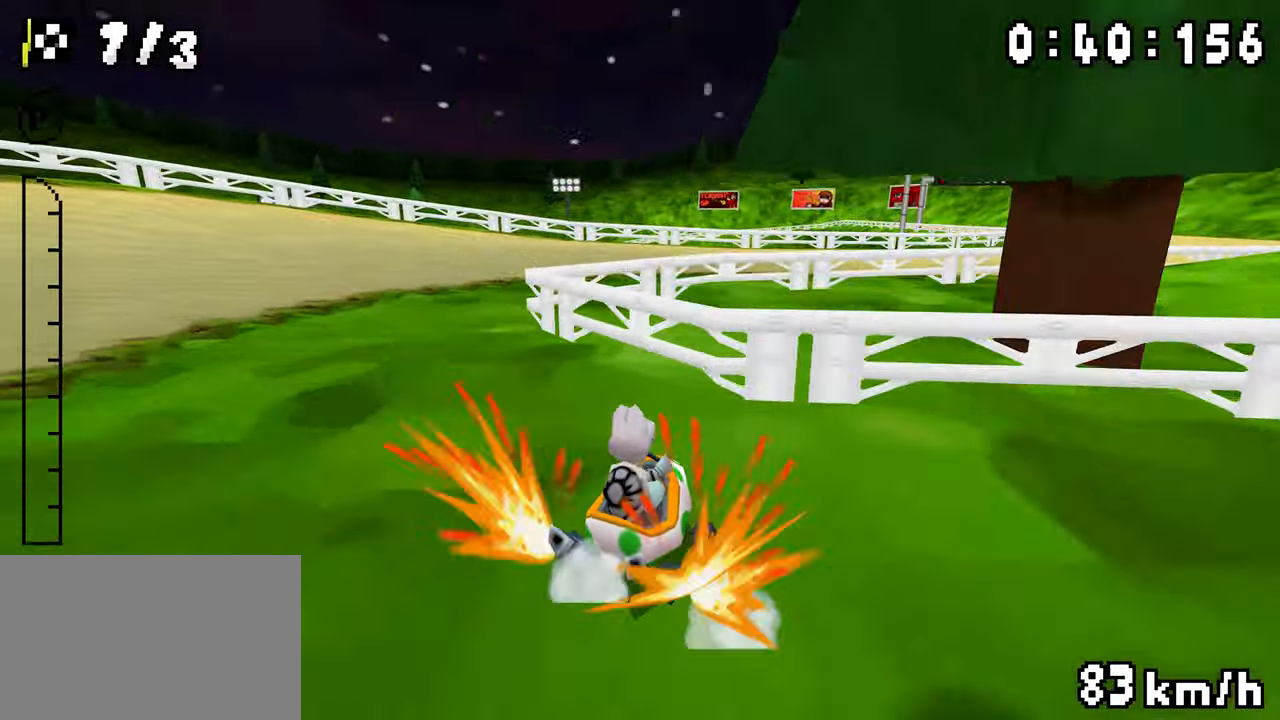
{"buttons": ["A", "DPAD_RIGHT"], "events": [[200, "DPAD_RIGHT", "down"], [200, "R1", "up"]]}
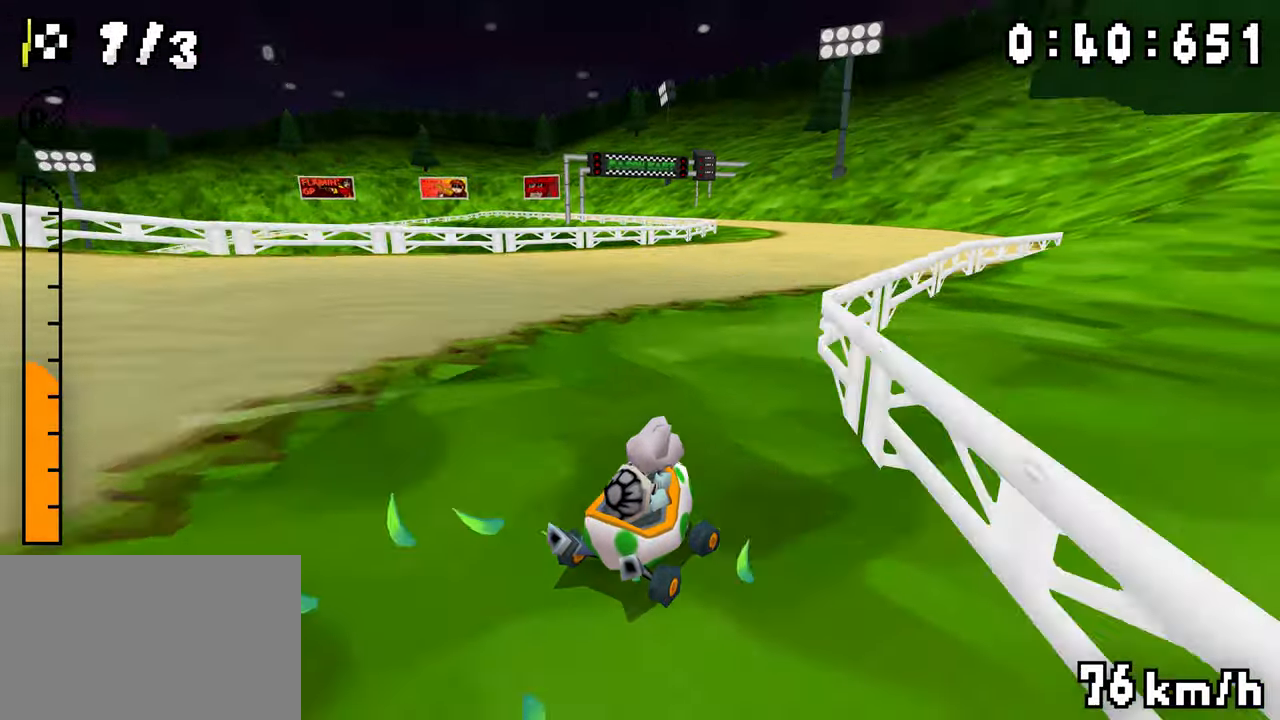
{"buttons": ["A", "R1", "DPAD_LEFT"], "events": [[17, "DPAD_RIGHT", "up"], [34, "DPAD_LEFT", "down"], [34, "R1", "down"], [300, "DPAD_LEFT", "up"], [300, "DPAD_RIGHT", "down"], [467, "DPAD_RIGHT", "up"], [484, "DPAD_LEFT", "down"]]}
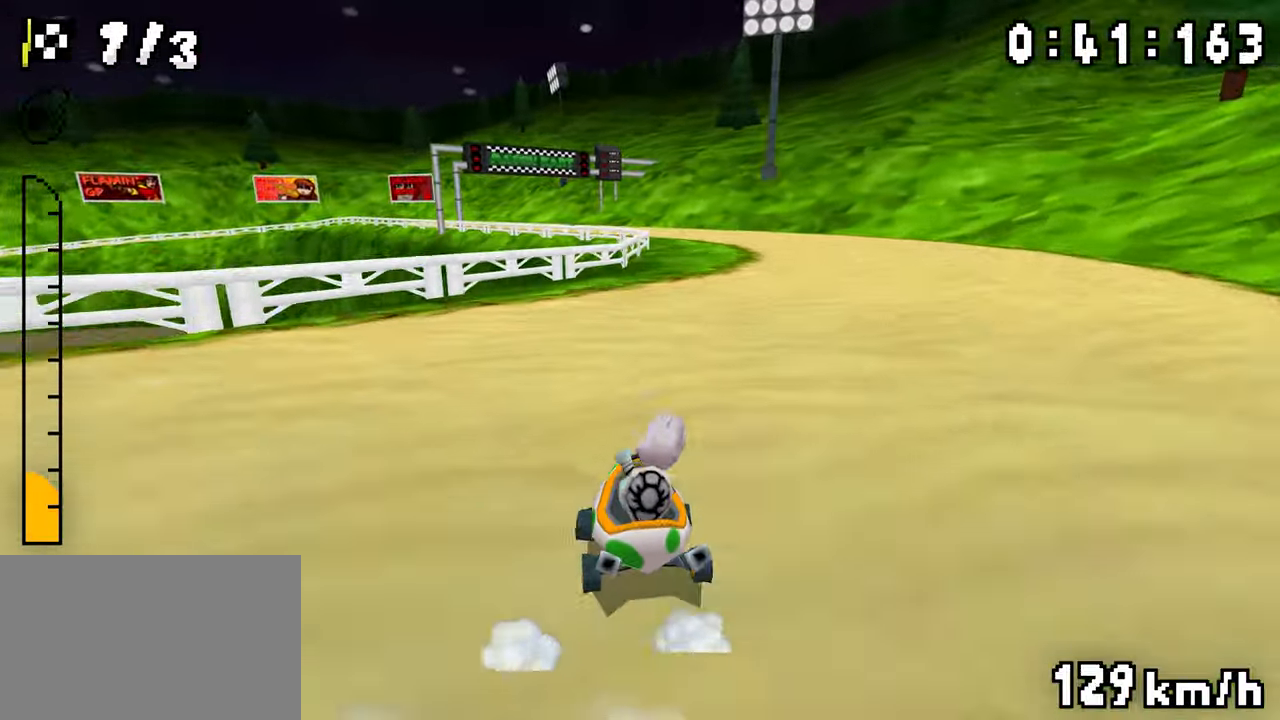
{"buttons": ["A", "R1", "DPAD_LEFT"], "events": [[167, "DPAD_LEFT", "up"], [167, "DPAD_RIGHT", "down"], [334, "DPAD_RIGHT", "up"], [350, "DPAD_LEFT", "down"]]}
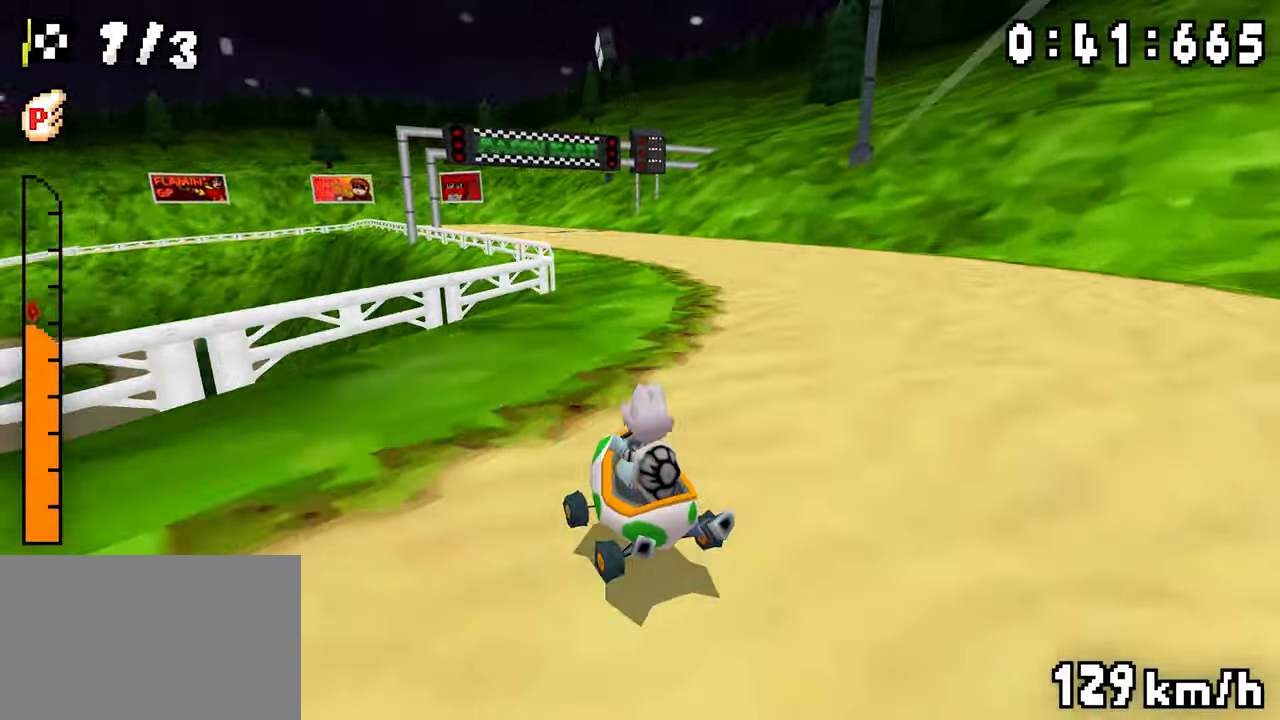
{"buttons": ["A", "R1"], "events": [[150, "DPAD_LEFT", "up"], [167, "DPAD_RIGHT", "down"], [317, "DPAD_RIGHT", "up"], [334, "DPAD_LEFT", "down"], [500, "DPAD_LEFT", "up"]]}